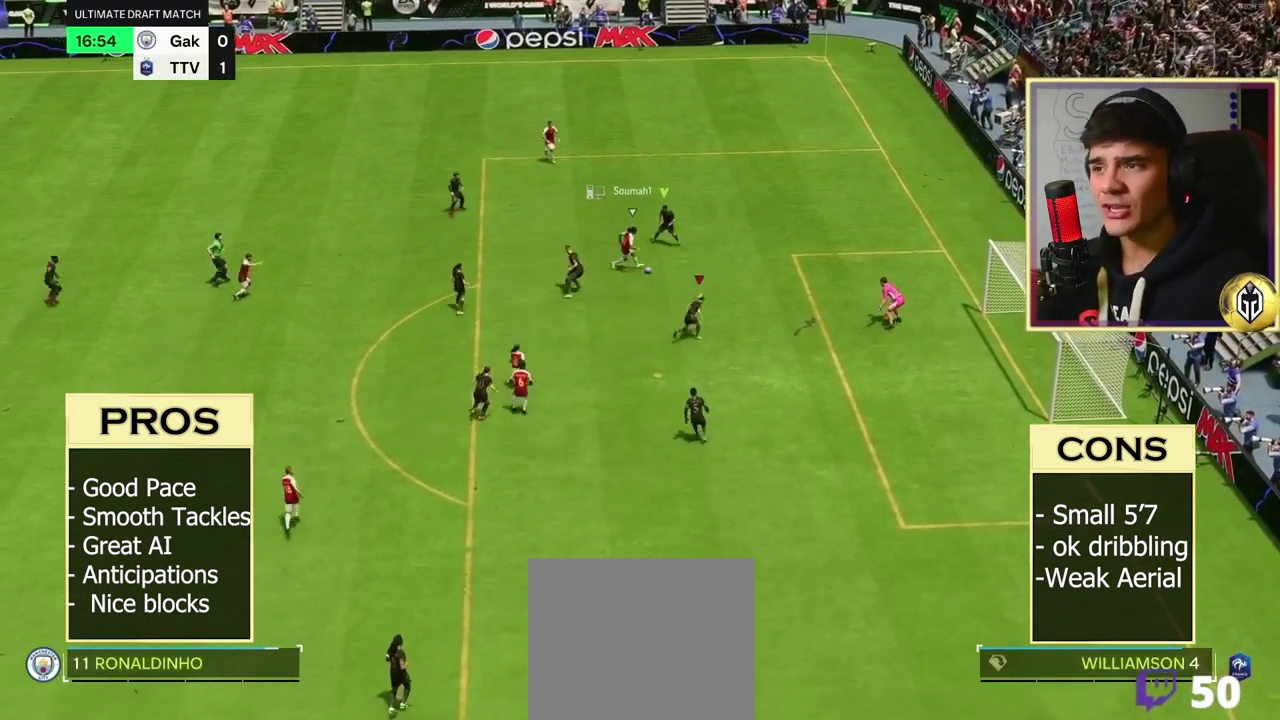
Gameplay with a controller (Xbox layout); each line is a JSON object with the inputs held at the frame after it (dt_ms = milliseconds from this image to that frame). "button_events" lists button changes between this image and that frame as [ms after this image, input, new state], when the widget could be followed in between (sticks are given only as held states). Not read: L3.
{"dt_ms": 300, "buttons": ["B", "R2"], "left_stick": "down-left", "right_stick": "center", "button_events": [[150, "L1", "up"], [183, "R1", "up"], [217, "B", "down"]]}
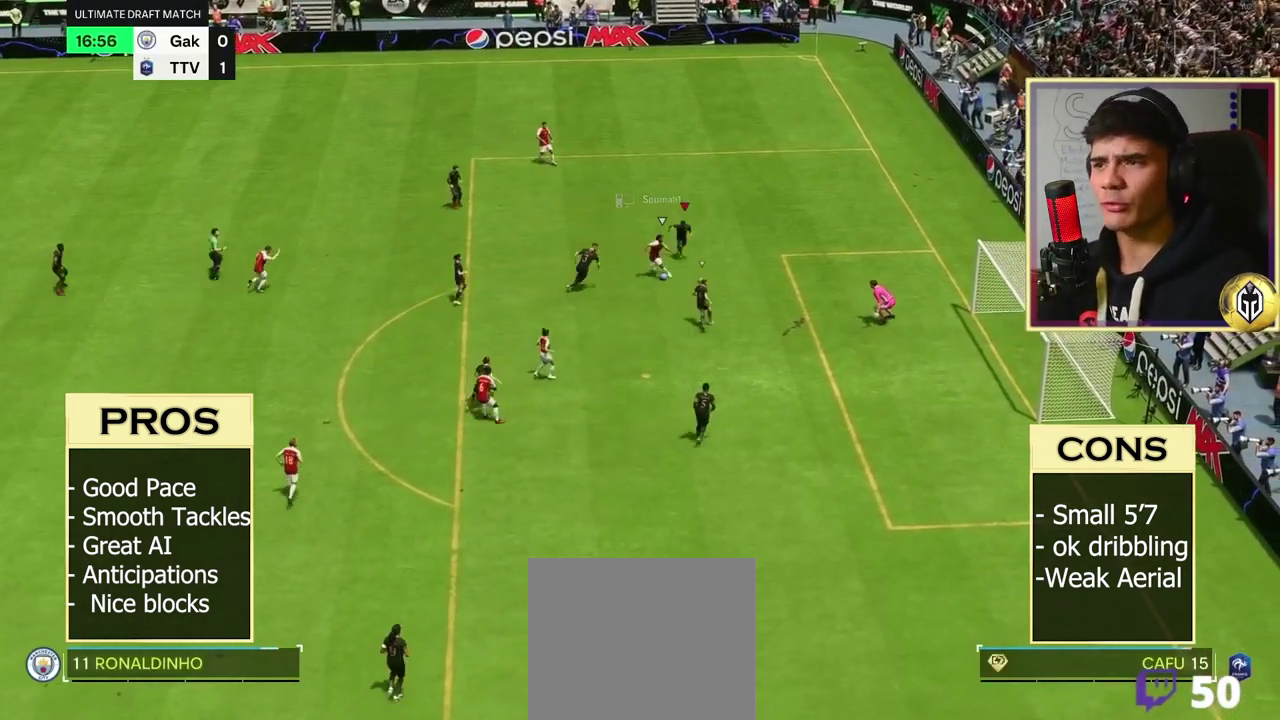
{"dt_ms": 500, "buttons": ["A", "B", "L1", "R2"], "left_stick": "left", "right_stick": "center", "button_events": [[67, "B", "up"], [117, "B", "down"], [117, "L1", "down"], [200, "A", "down"], [267, "B", "up"], [283, "L1", "up"], [383, "B", "down"], [400, "A", "up"], [400, "B", "up"], [400, "L1", "down"], [450, "B", "down"], [483, "A", "down"]]}
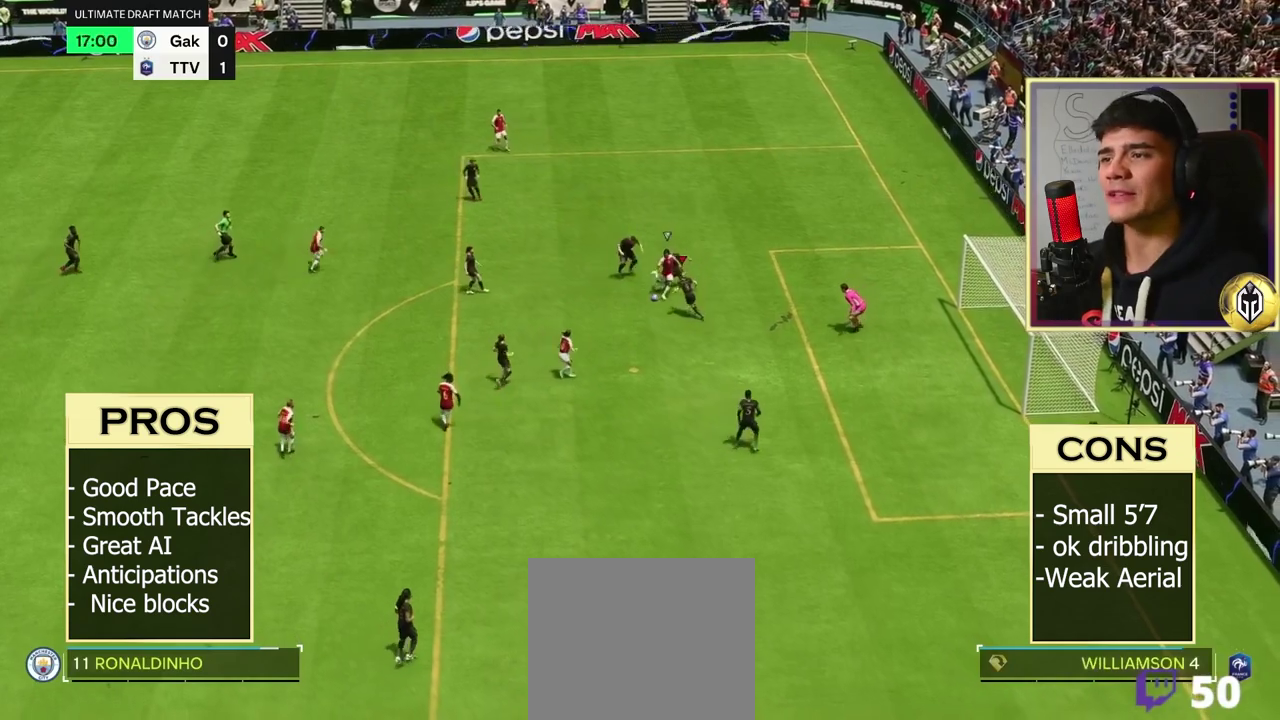
{"dt_ms": 500, "buttons": ["A", "R2"], "left_stick": "left", "right_stick": "center", "button_events": [[50, "L1", "up"], [67, "A", "up"], [200, "A", "down"], [283, "B", "up"]]}
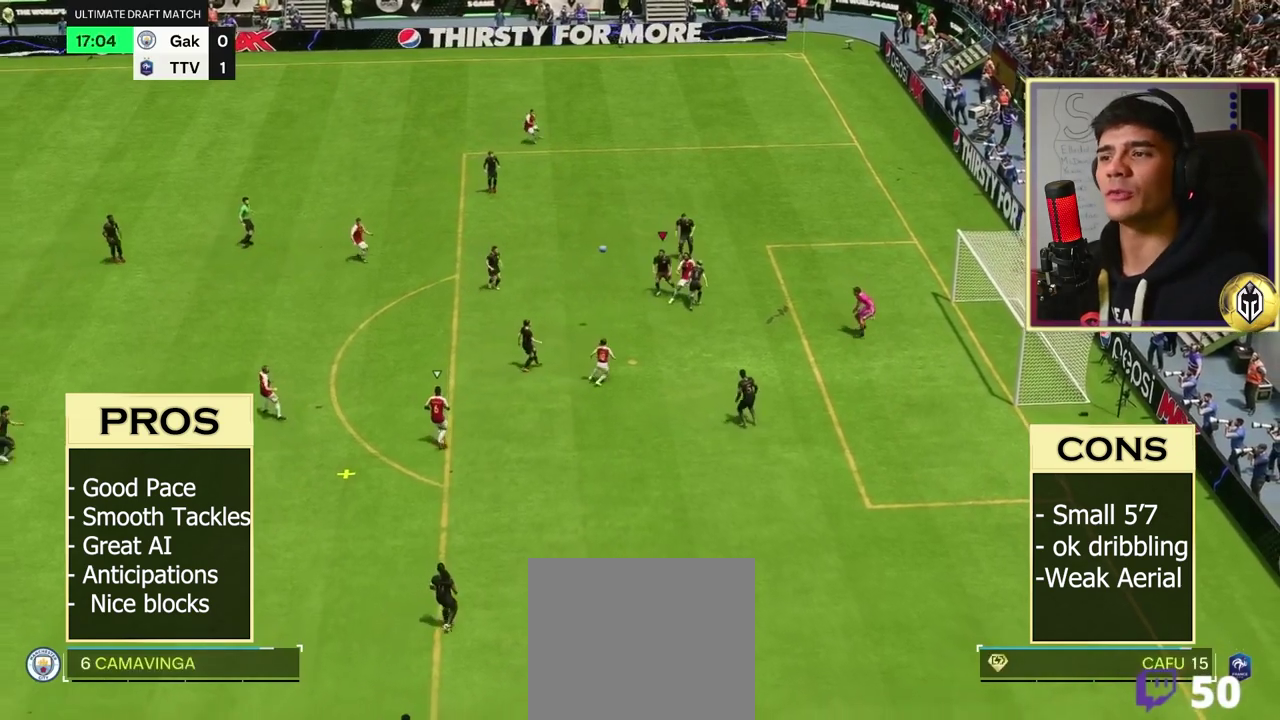
{"dt_ms": 500, "buttons": ["A", "R2"], "left_stick": "left", "right_stick": "center", "button_events": [[17, "A", "up"], [233, "L1", "down"], [350, "L1", "up"], [483, "A", "down"]]}
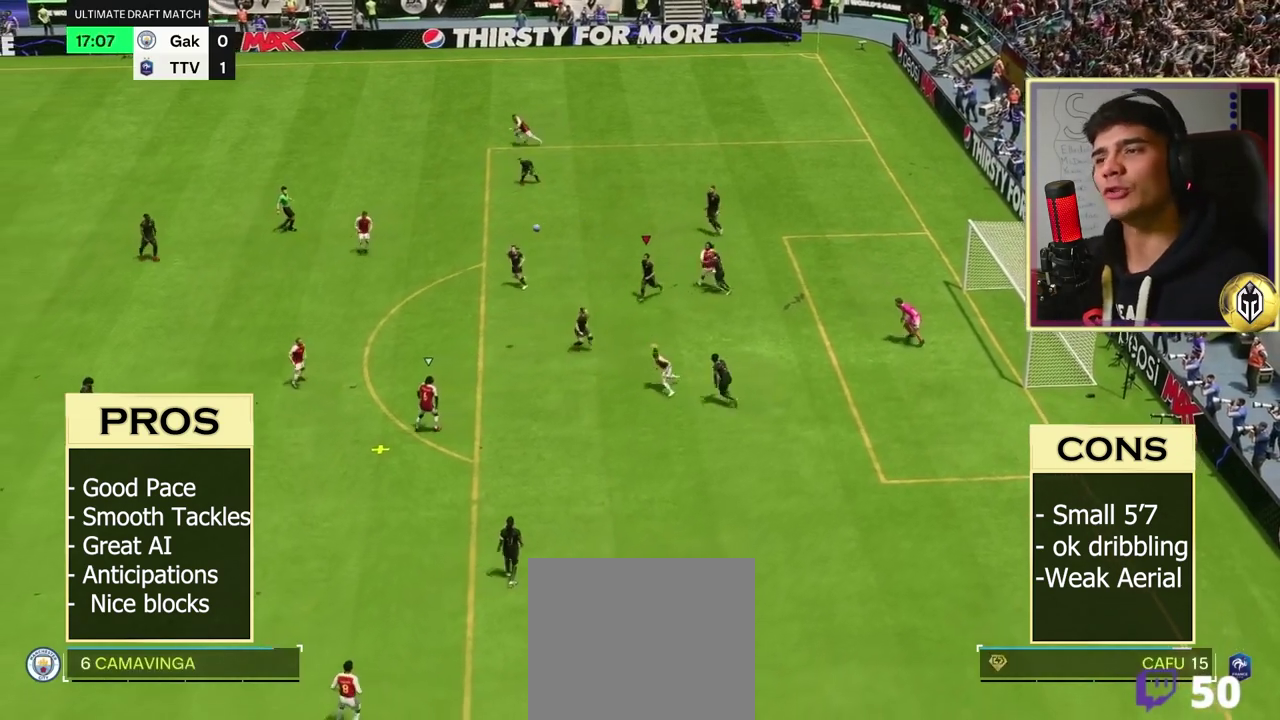
{"dt_ms": 600, "buttons": ["R1"], "left_stick": "down-left", "right_stick": "center", "button_events": [[100, "A", "up"], [183, "A", "down"], [317, "A", "up"], [350, "L1", "down"], [417, "L1", "up"], [467, "R2", "up"], [600, "R1", "down"]]}
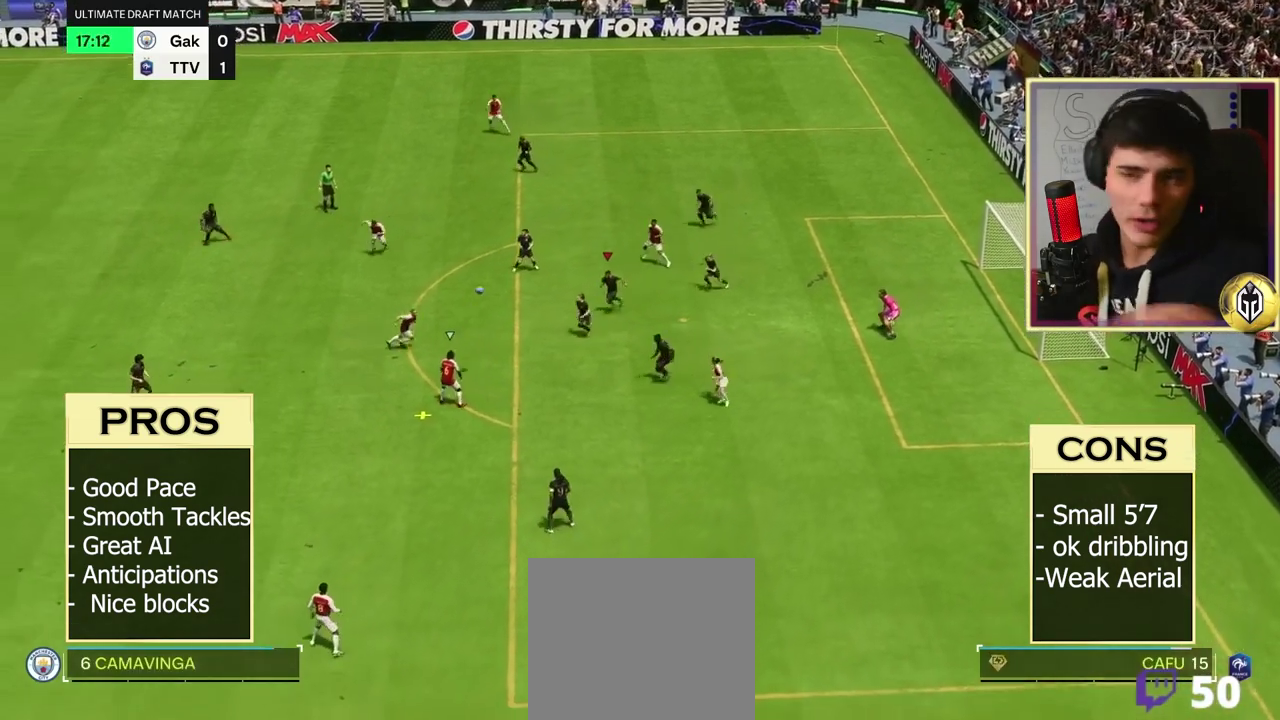
{"dt_ms": 700, "buttons": ["A", "L1", "R1", "R2"], "left_stick": "down-left", "right_stick": "center", "button_events": [[17, "R2", "down"], [633, "L1", "down"], [683, "A", "down"]]}
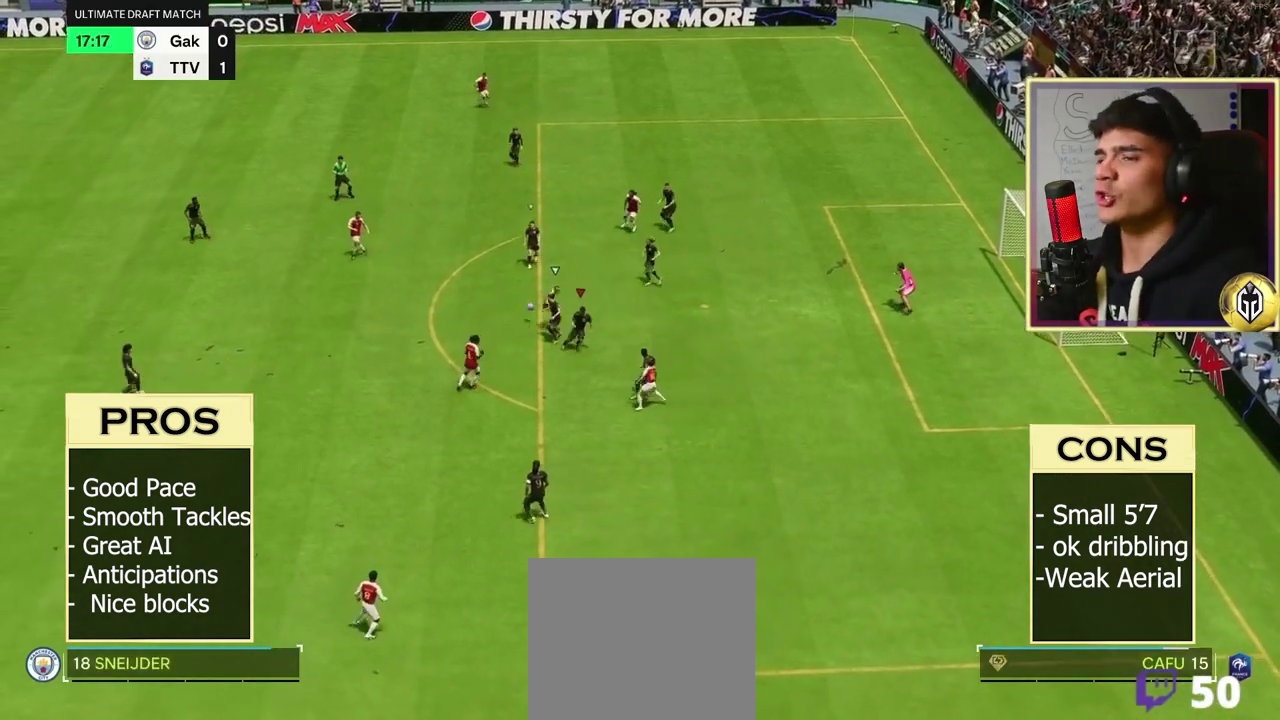
{"dt_ms": 500, "buttons": ["A"], "left_stick": "down-left", "right_stick": "center", "button_events": [[33, "L1", "up"], [350, "R1", "up"], [367, "A", "up"], [400, "R2", "up"], [433, "A", "down"]]}
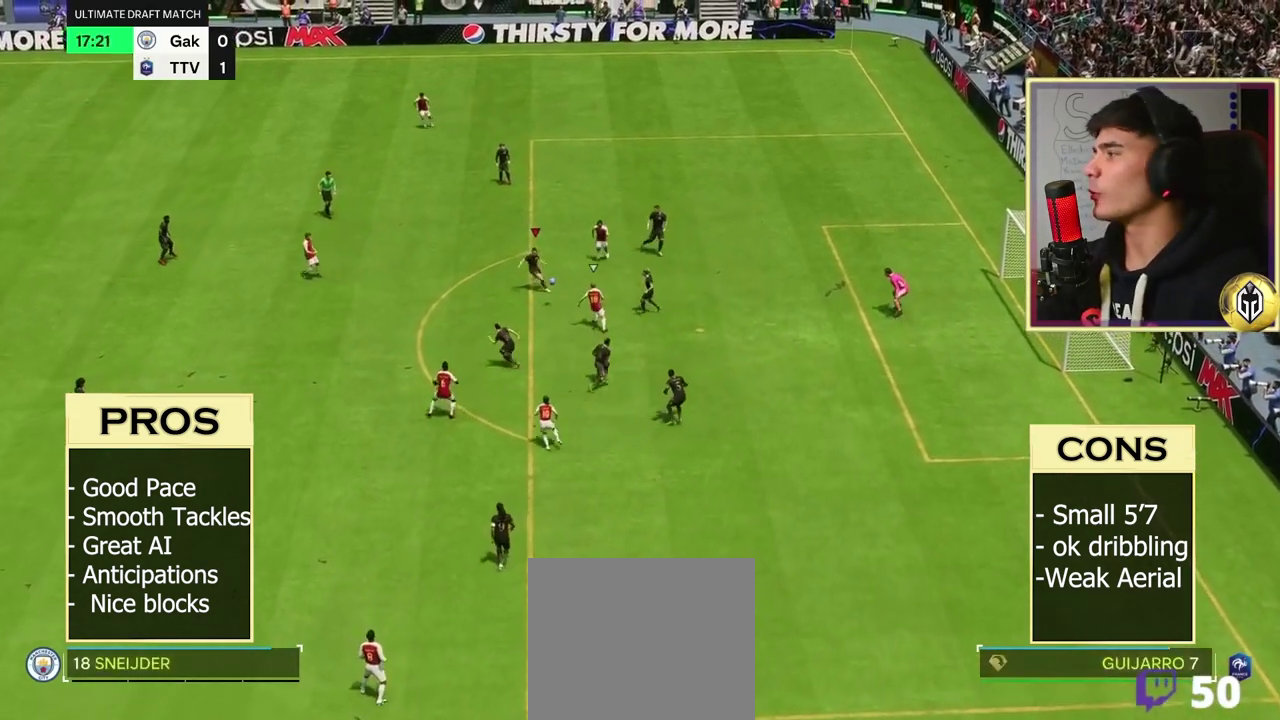
{"dt_ms": 500, "buttons": ["A"], "left_stick": "center", "right_stick": "center", "button_events": [[83, "A", "up"], [100, "Y", "down"], [383, "Y", "up"], [450, "A", "down"]]}
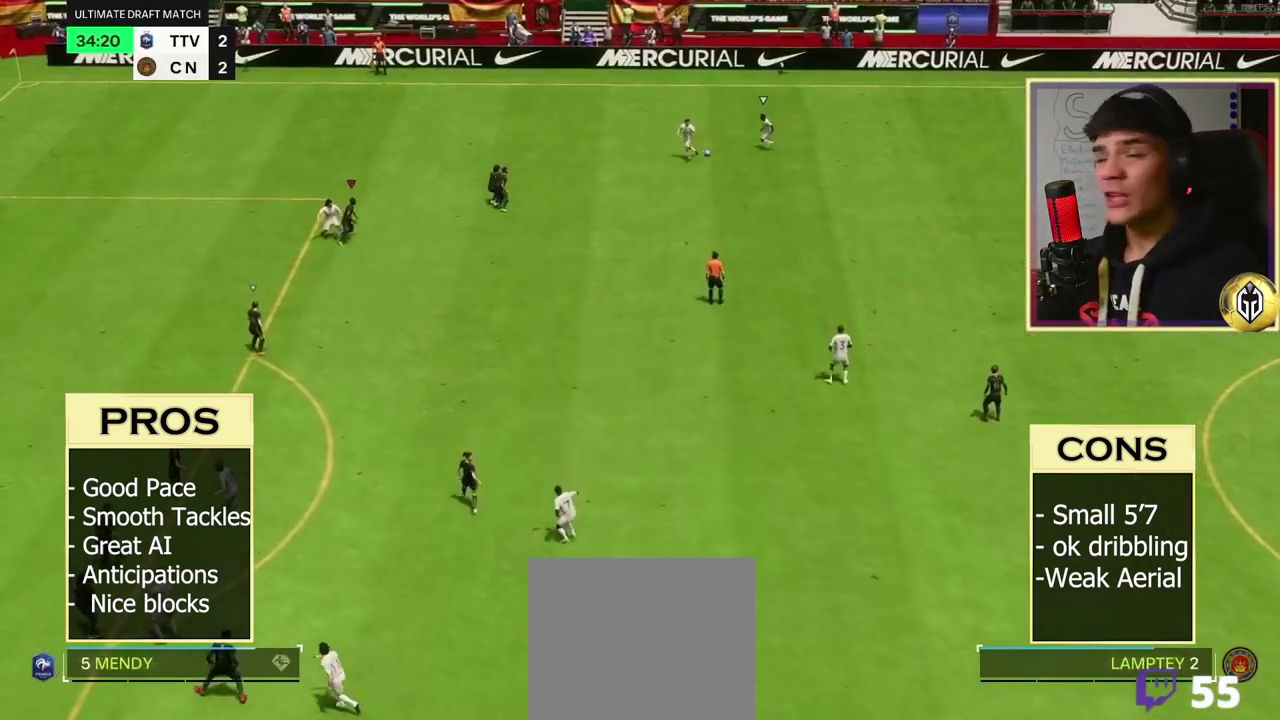
{"dt_ms": 500, "buttons": [], "left_stick": "left", "right_stick": "center", "button_events": [[67, "A", "up"]]}
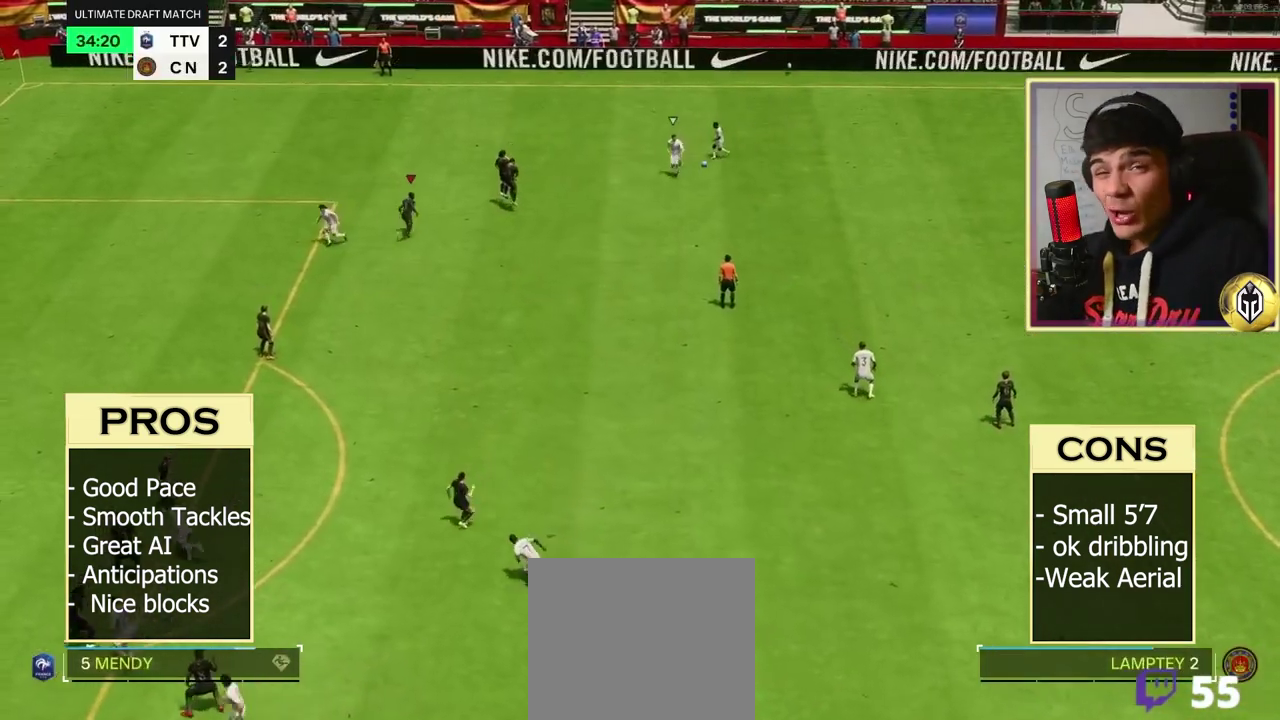
{"dt_ms": 400, "buttons": ["L1", "R2"], "left_stick": "down", "right_stick": "center", "button_events": [[233, "R2", "down"], [350, "L1", "down"]]}
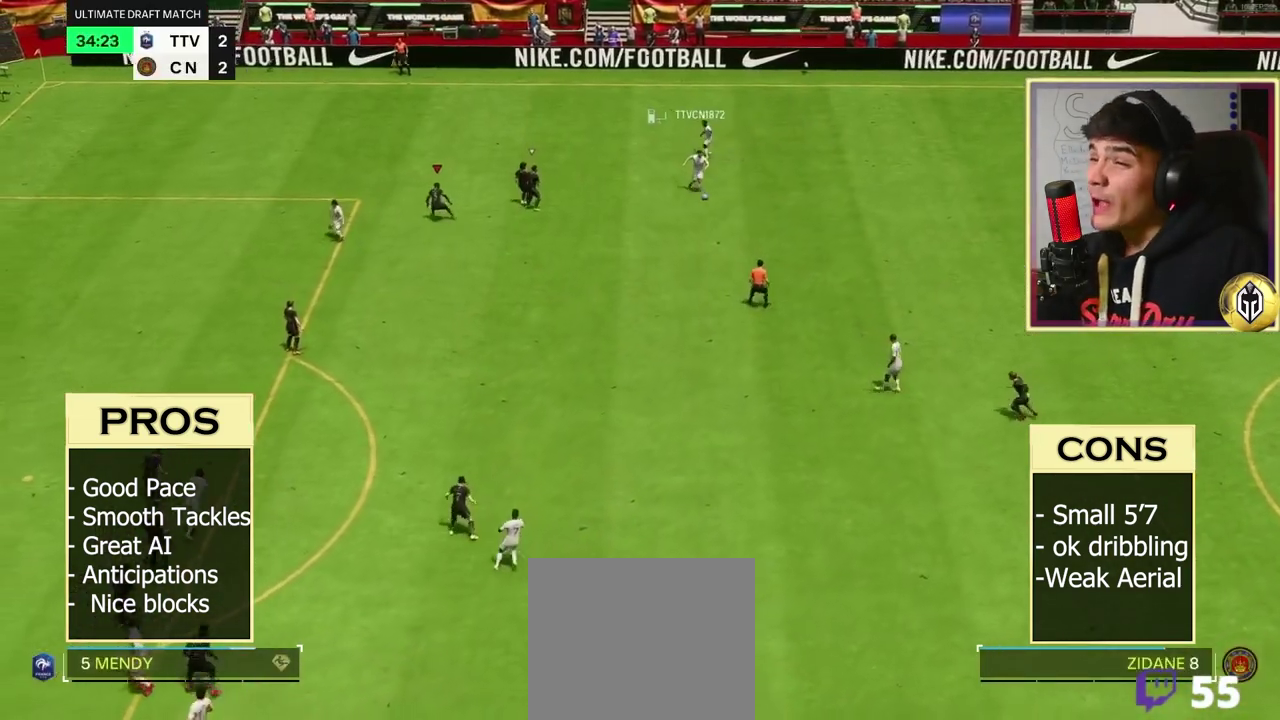
{"dt_ms": 500, "buttons": ["R2"], "left_stick": "down-left", "right_stick": "center", "button_events": [[17, "L1", "up"]]}
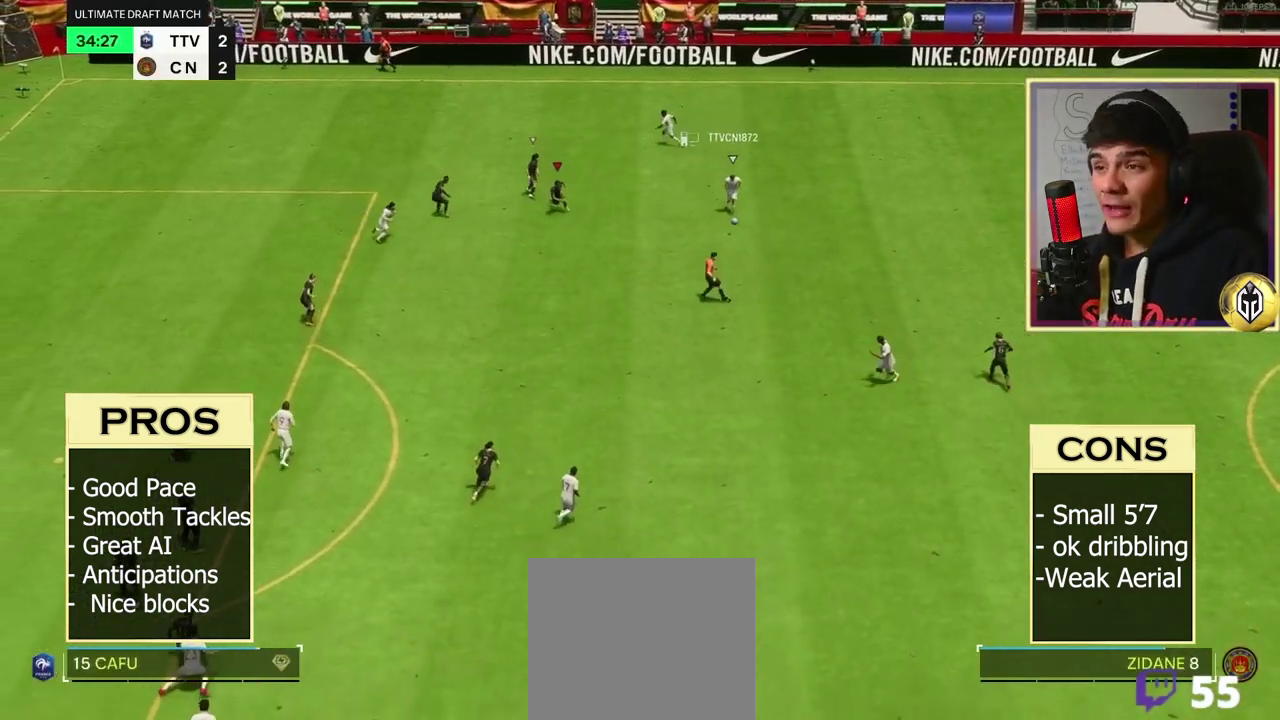
{"dt_ms": 600, "buttons": ["L1", "R2"], "left_stick": "center", "right_stick": "center", "button_events": [[567, "L1", "down"]]}
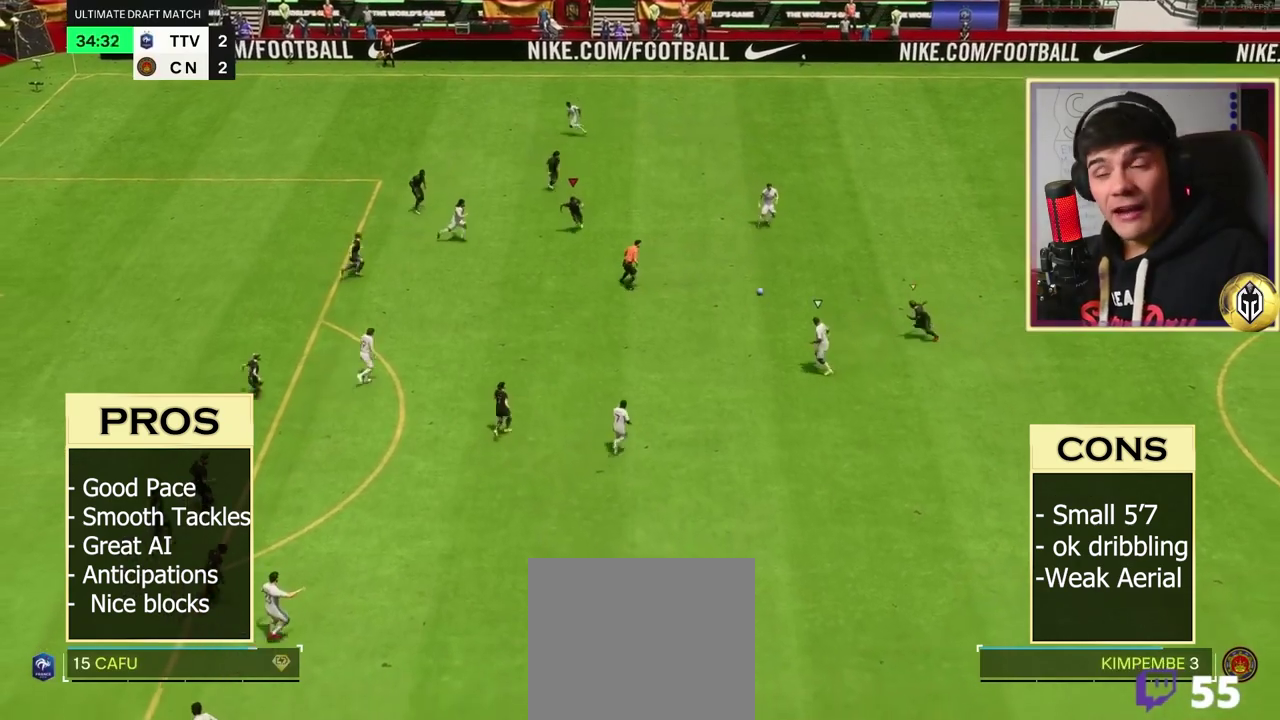
{"dt_ms": 500, "buttons": ["R2"], "left_stick": "up-left", "right_stick": "center", "button_events": [[100, "L1", "up"], [300, "R2", "up"], [383, "L1", "down"], [467, "R2", "down"], [500, "L1", "up"]]}
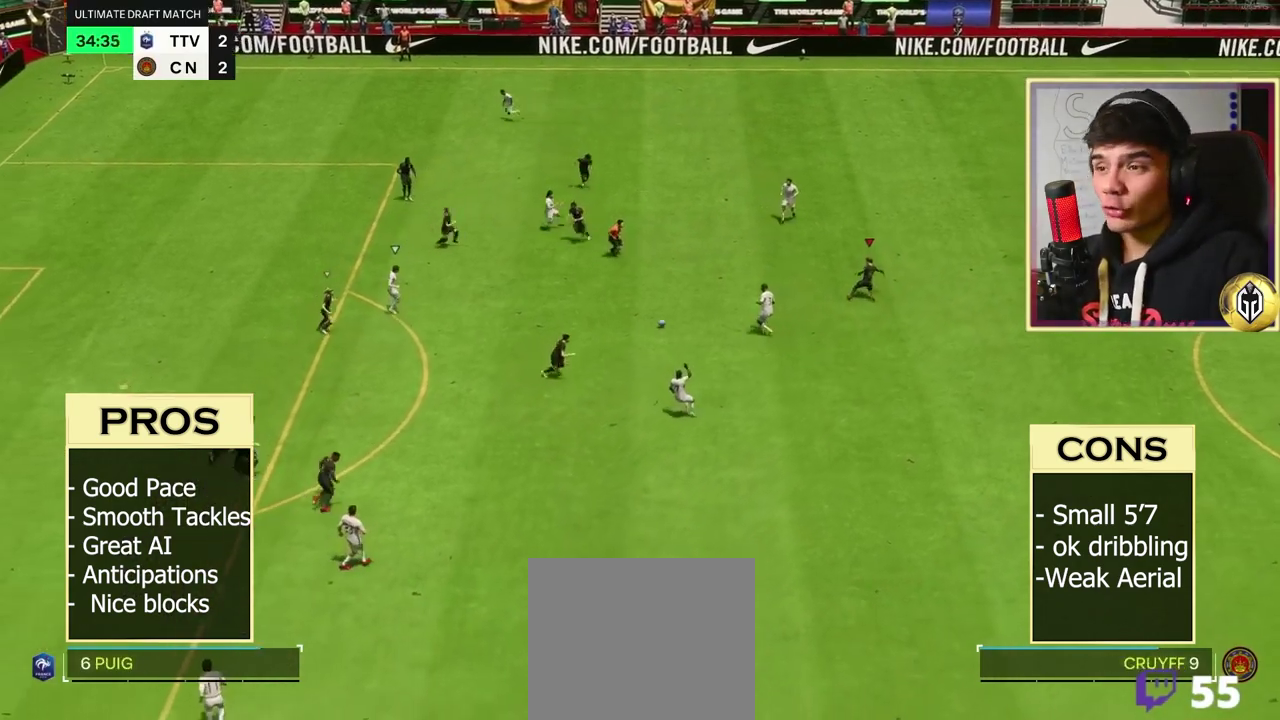
{"dt_ms": 400, "buttons": ["L2", "R1", "R2"], "left_stick": "down-left", "right_stick": "center", "button_events": [[400, "L2", "down"], [400, "R1", "down"]]}
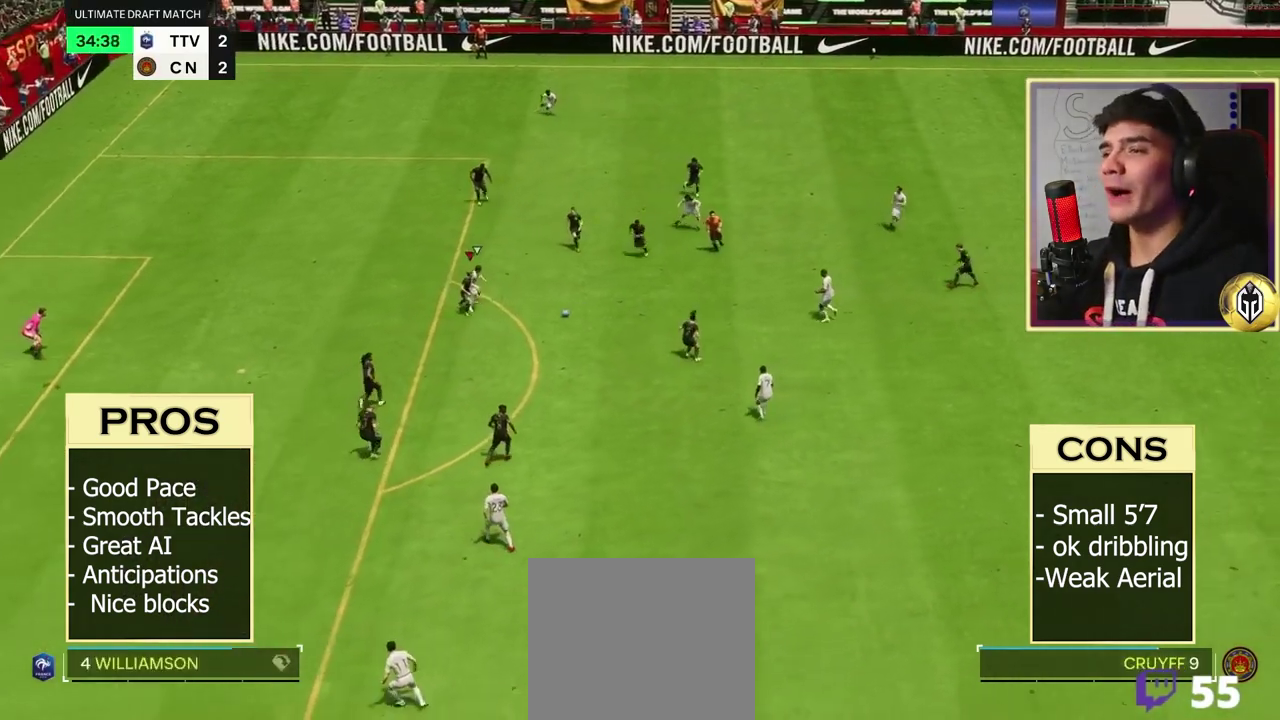
{"dt_ms": 300, "buttons": ["L2", "R1", "R2"], "left_stick": "down", "right_stick": "center", "button_events": []}
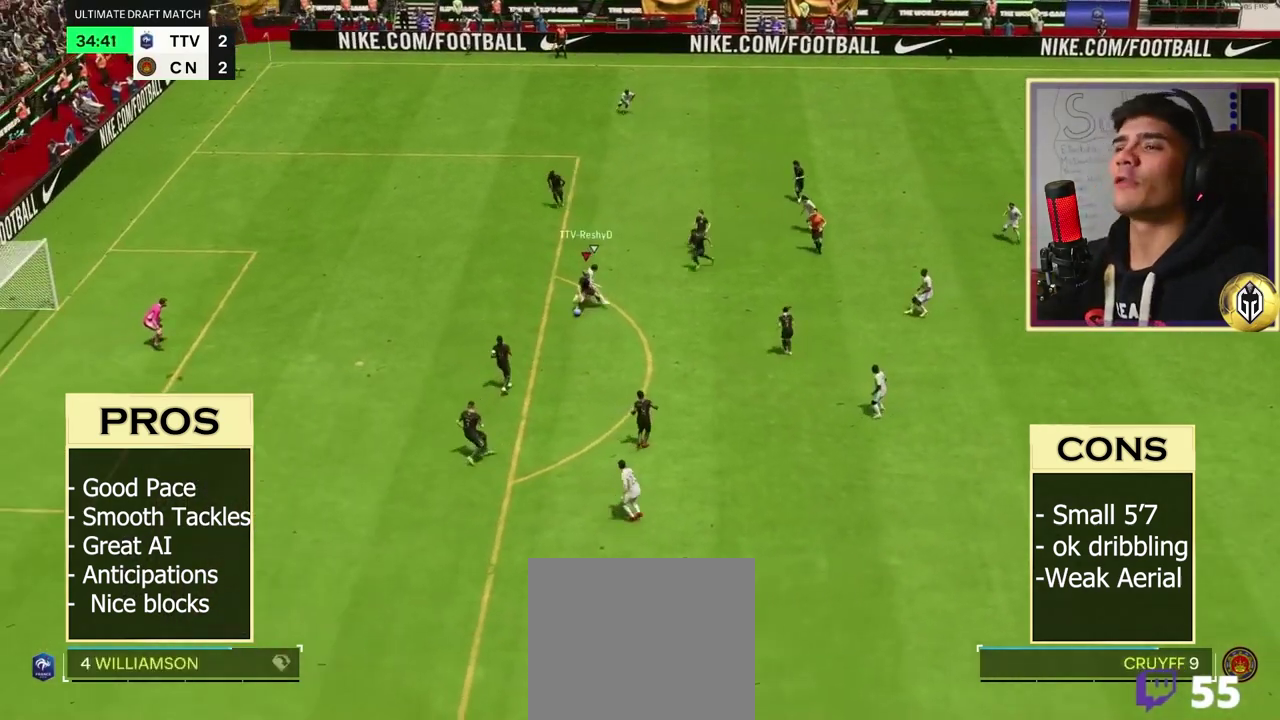
{"dt_ms": 500, "buttons": ["A"], "left_stick": "down", "right_stick": "center", "button_events": [[267, "R1", "up"], [300, "L2", "up"], [317, "R2", "up"], [400, "A", "down"]]}
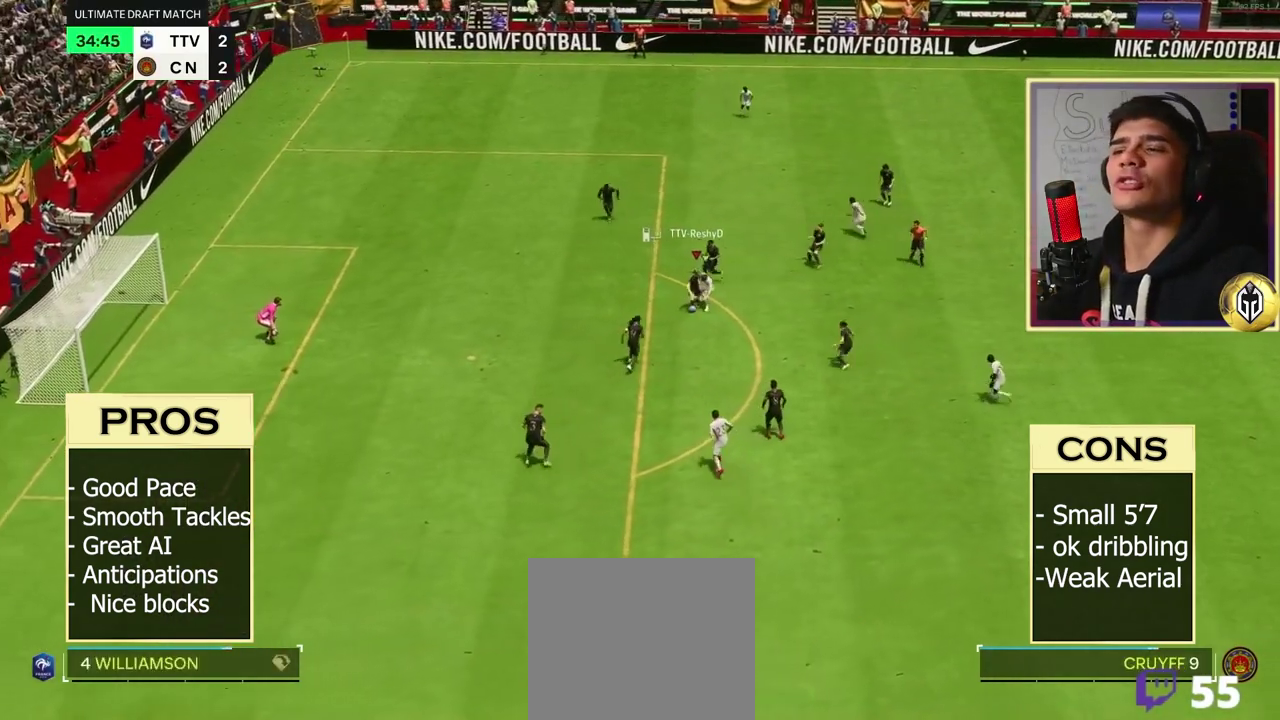
{"dt_ms": 500, "buttons": ["R2"], "left_stick": "down", "right_stick": "center", "button_events": [[17, "A", "up"], [483, "R2", "down"]]}
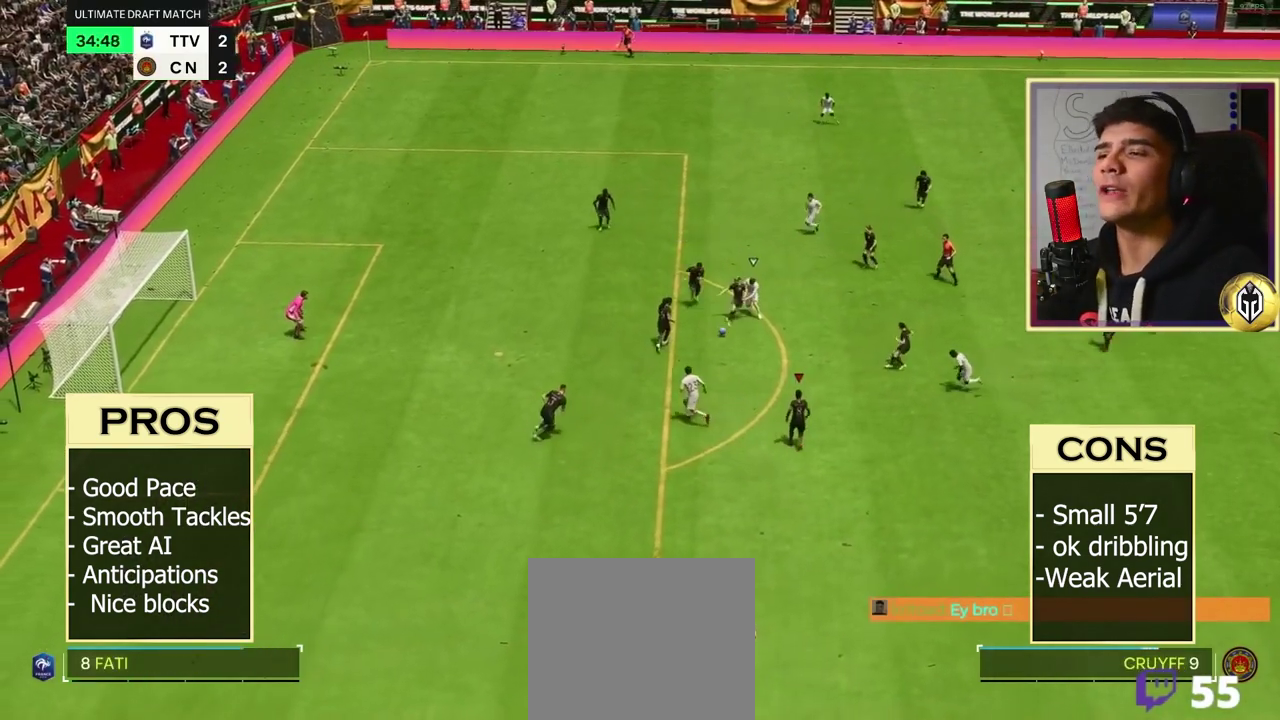
{"dt_ms": 400, "buttons": ["R2"], "left_stick": "down", "right_stick": "center", "button_events": [[100, "A", "down"], [183, "A", "up"]]}
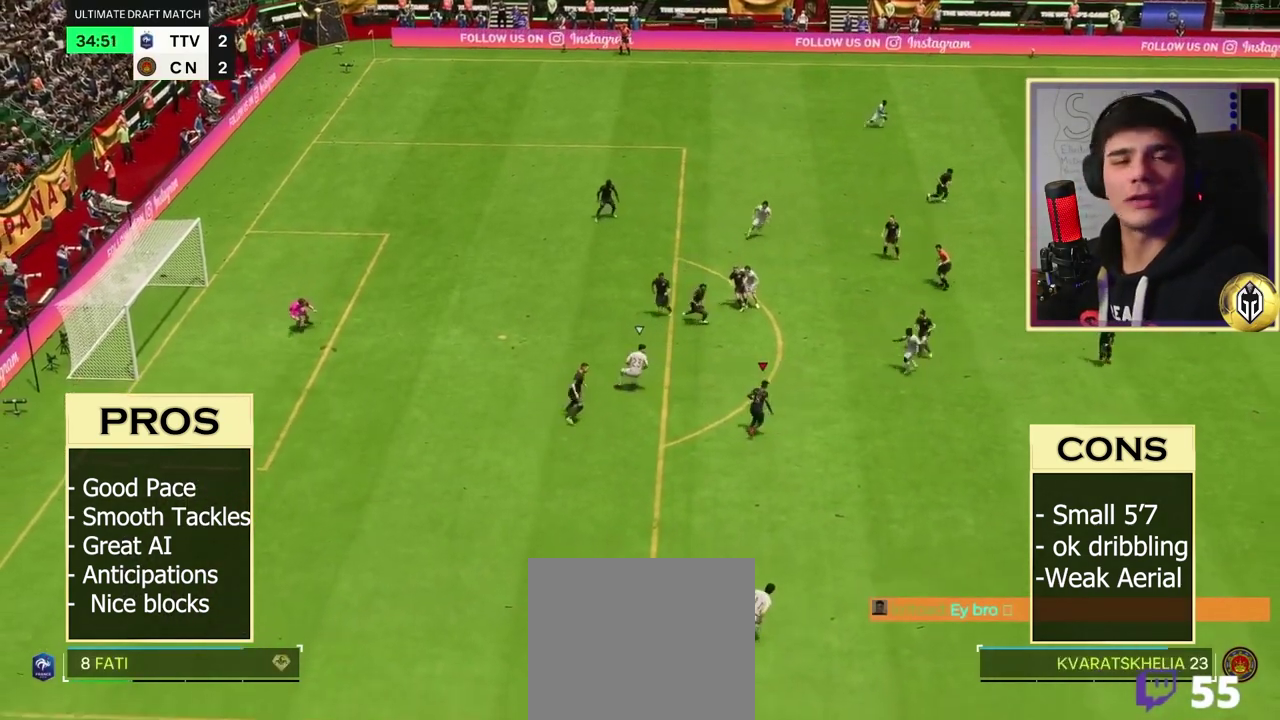
{"dt_ms": 400, "buttons": ["R2"], "left_stick": "down", "right_stick": "center", "button_events": []}
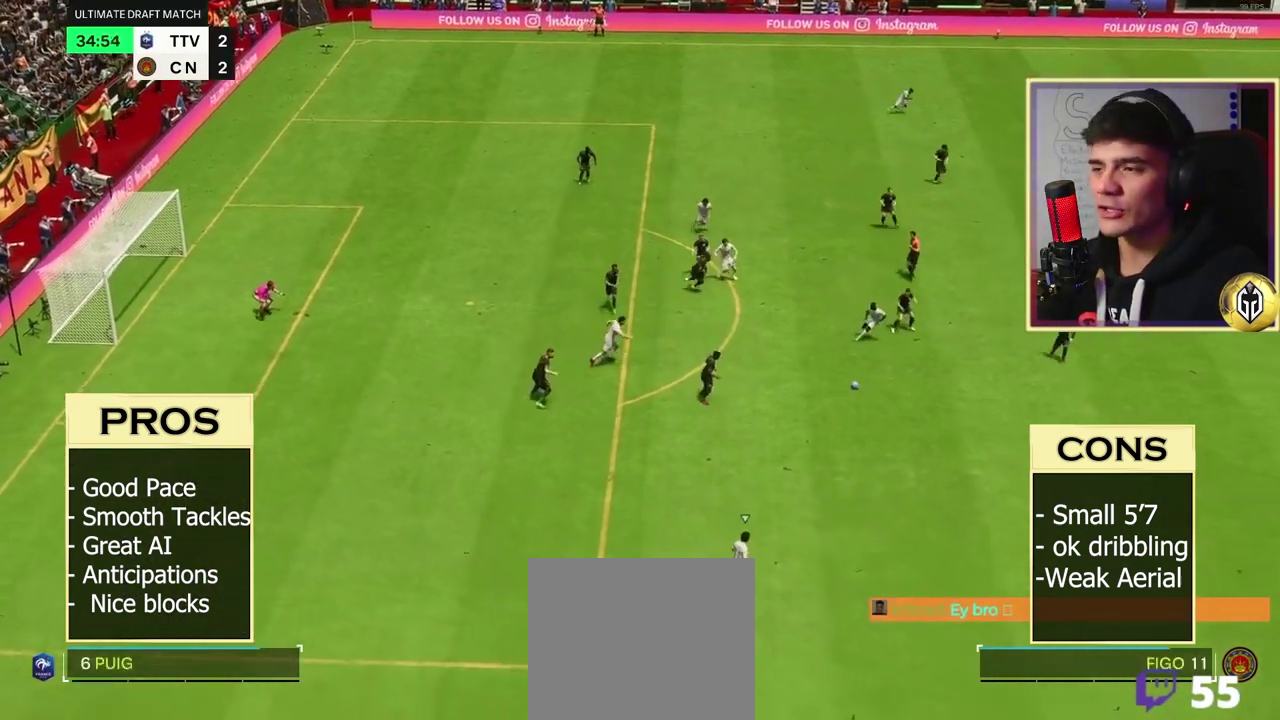
{"dt_ms": 500, "buttons": ["R2"], "left_stick": "down", "right_stick": "center", "button_events": []}
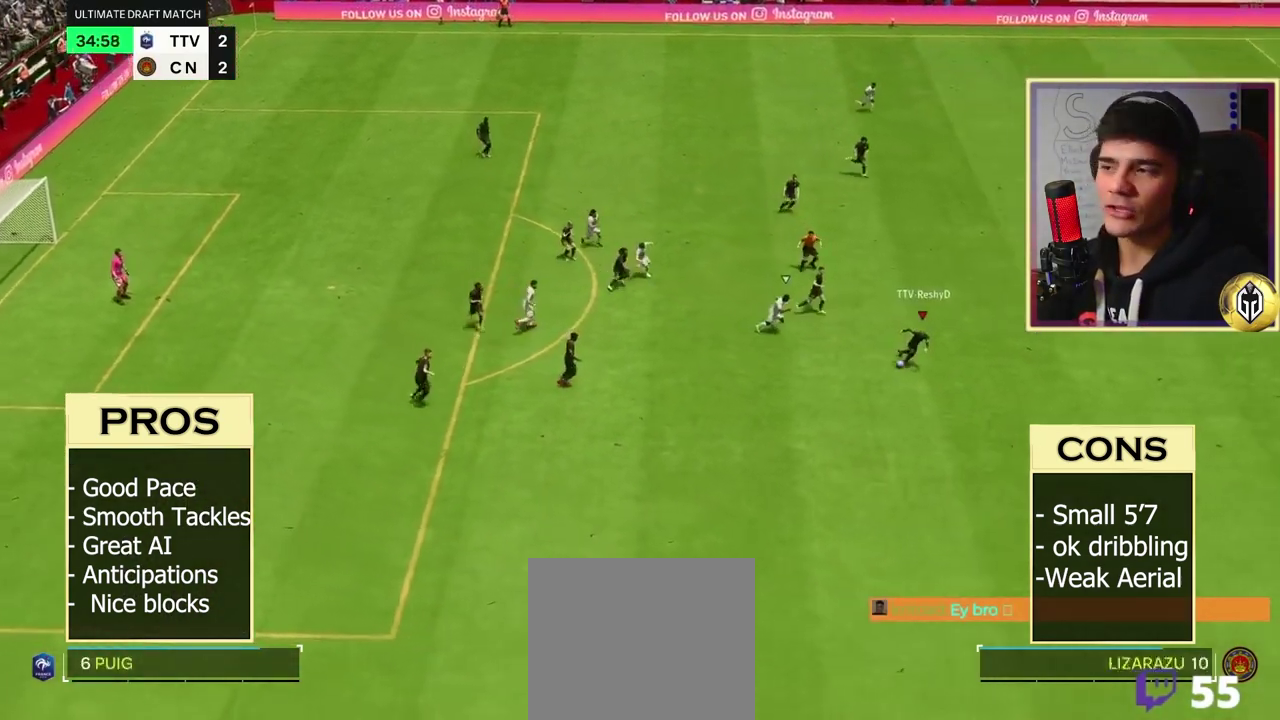
{"dt_ms": 400, "buttons": ["R2"], "left_stick": "down", "right_stick": "center", "button_events": []}
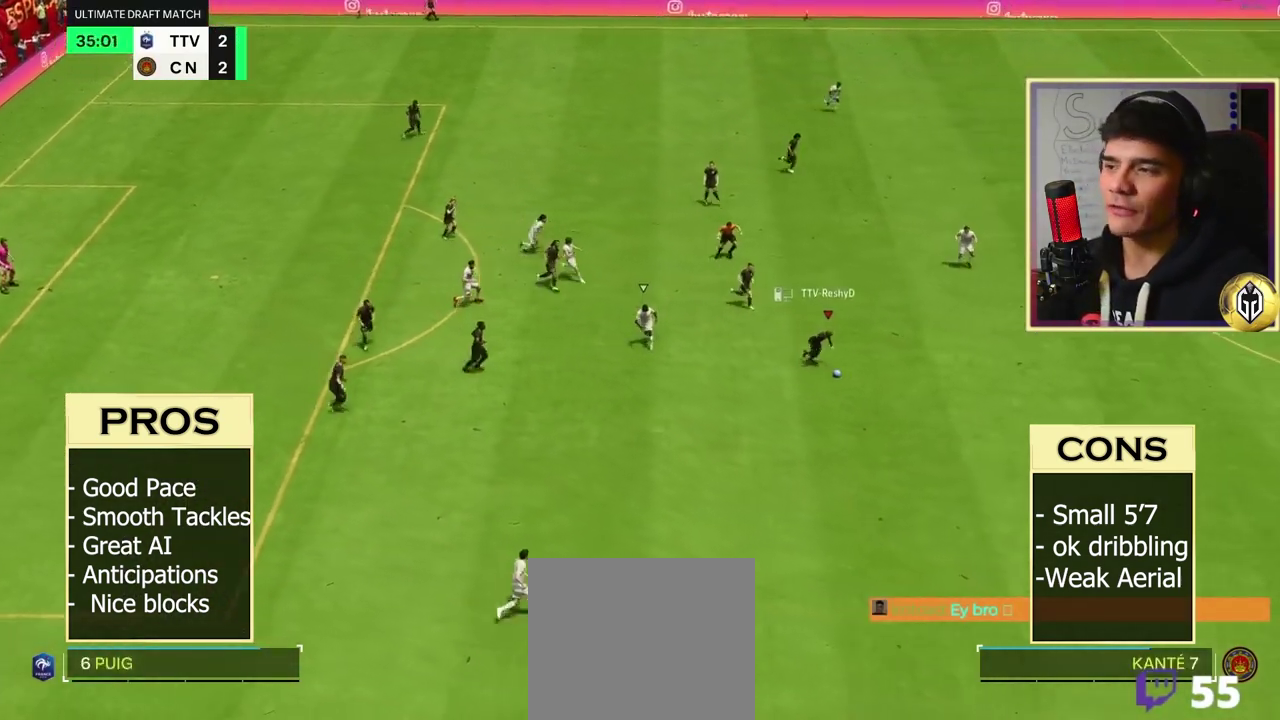
{"dt_ms": 500, "buttons": ["R1"], "left_stick": "center", "right_stick": "center", "button_events": [[200, "R2", "up"], [267, "R1", "down"]]}
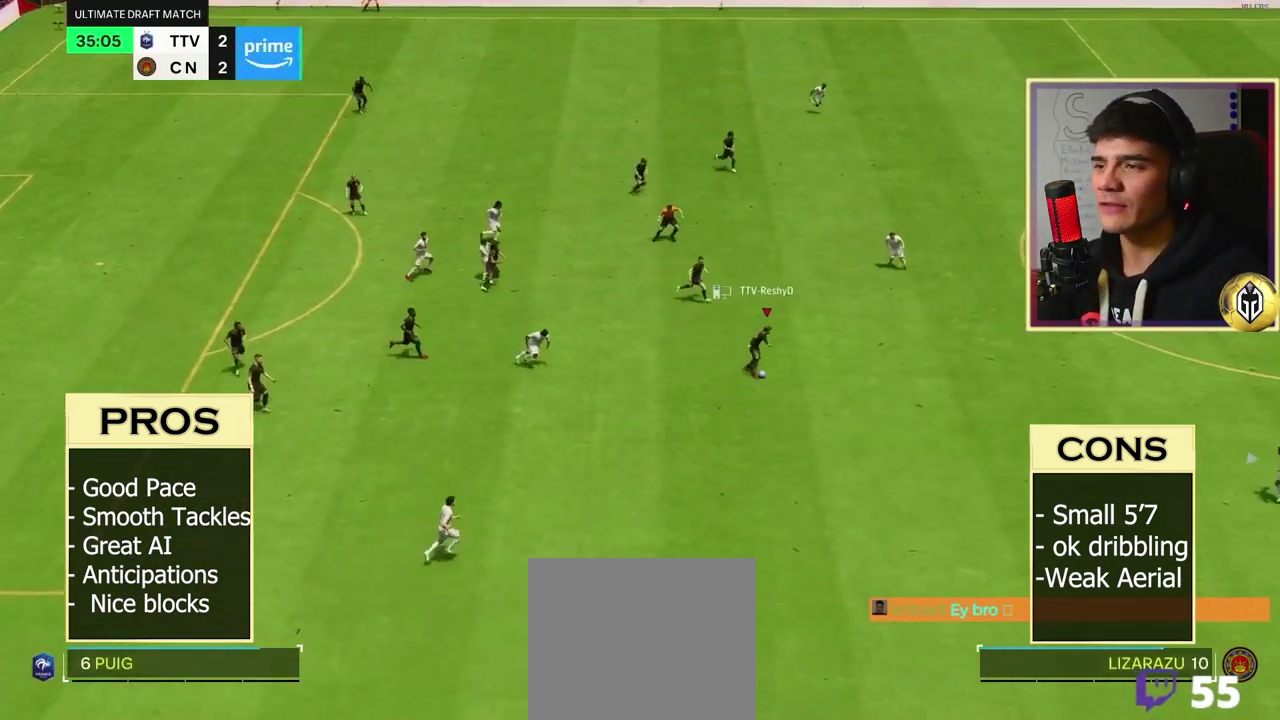
{"dt_ms": 500, "buttons": ["R1"], "left_stick": "center", "right_stick": "center", "button_events": []}